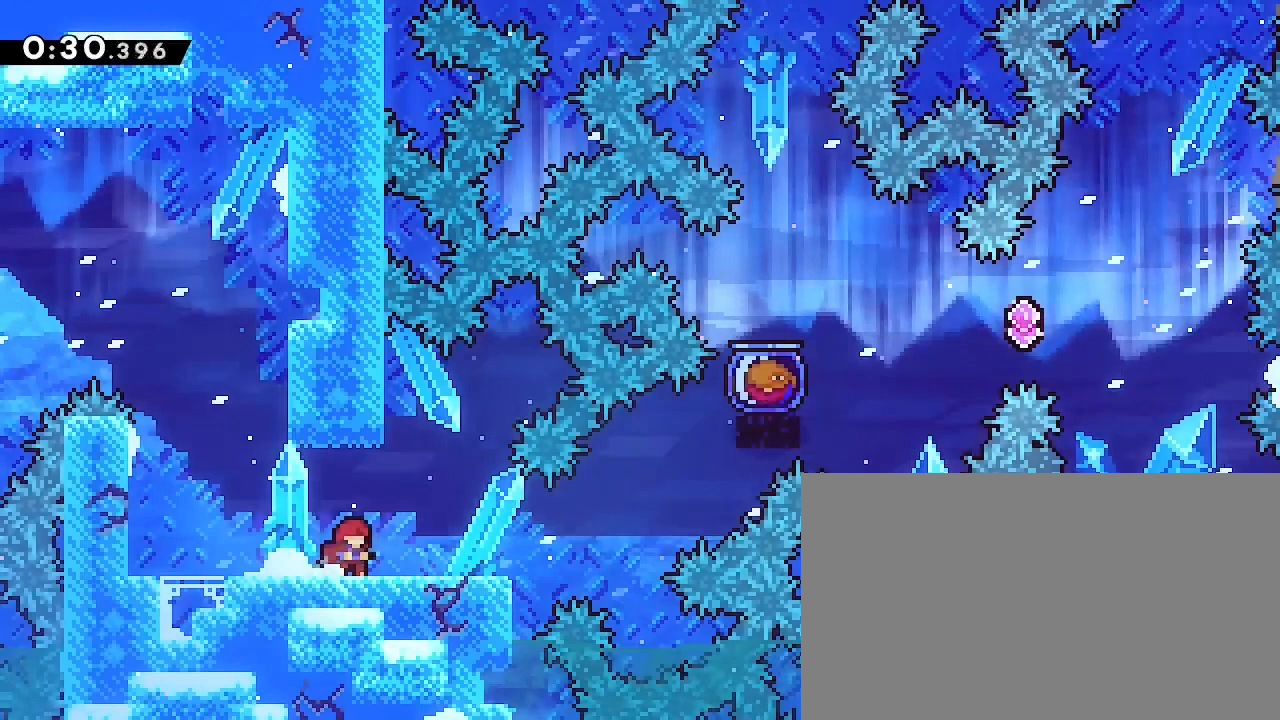
Gameplay with a controller (Xbox layout); each line is a JSON object with the inputs held at the frame after it. "events" lists button and stick changes between this image and that frame as [ms after this image, input, new state], when the widget could be followed in between. Not read: L1 L2 R1 R2 SELECT START.
{"buttons": [], "left_stick": "center", "right_stick": "center", "events": []}
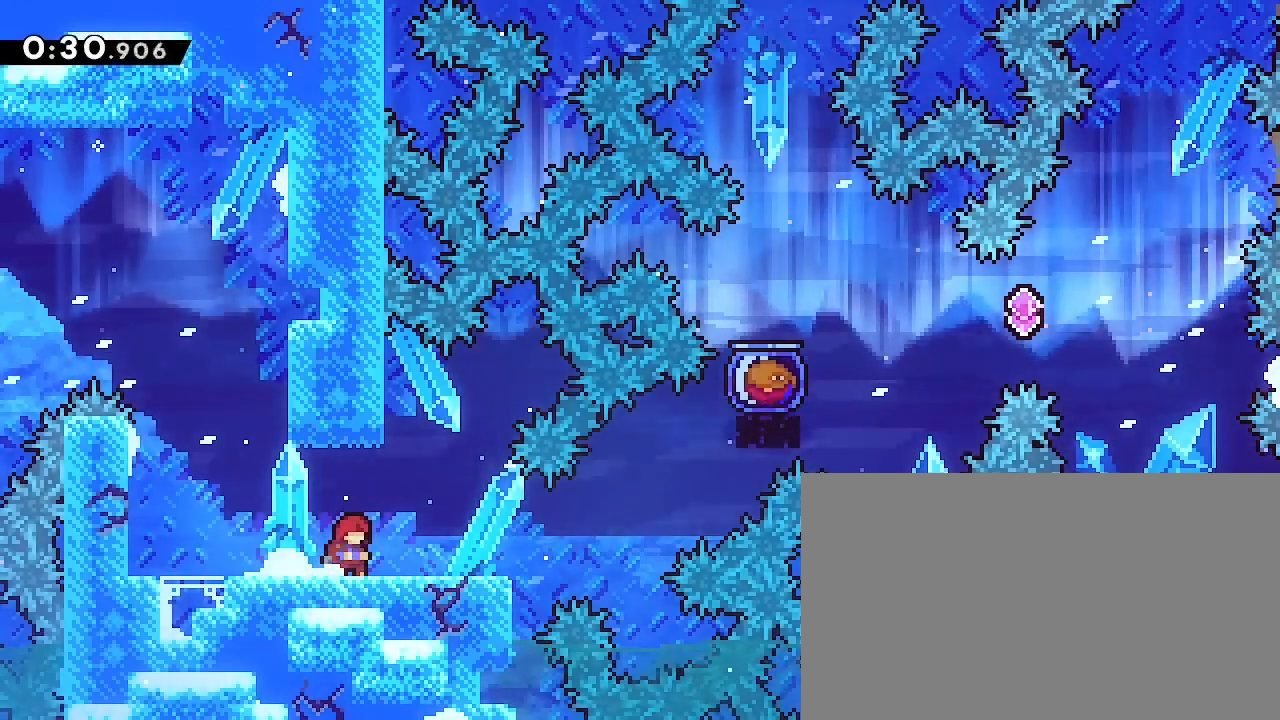
{"buttons": [], "left_stick": "center", "right_stick": "center", "events": []}
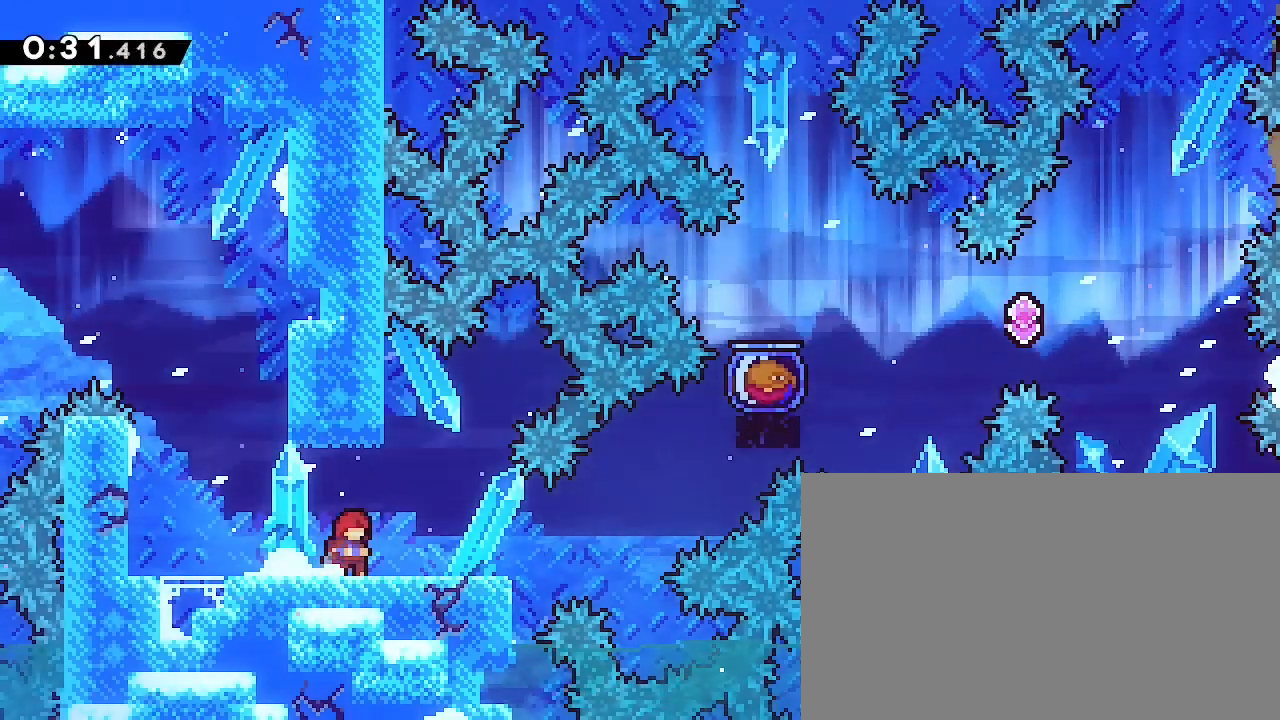
{"buttons": [], "left_stick": "center", "right_stick": "center", "events": []}
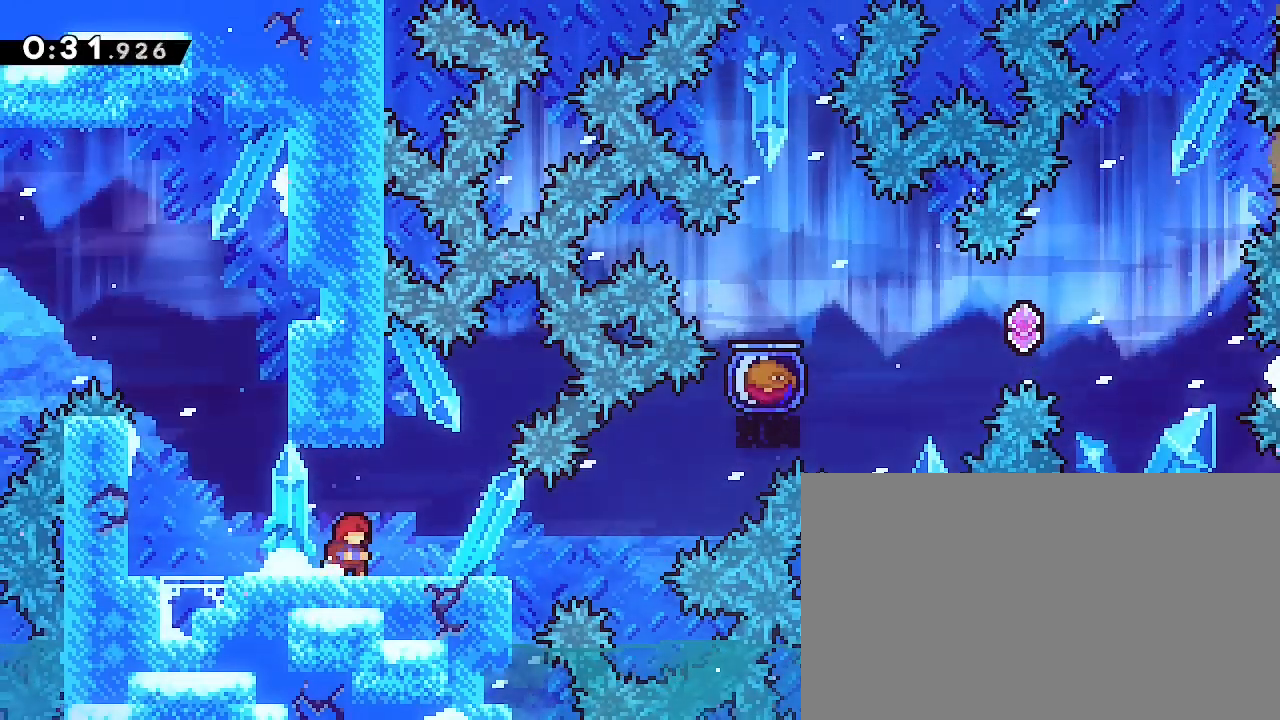
{"buttons": [], "left_stick": "center", "right_stick": "center", "events": []}
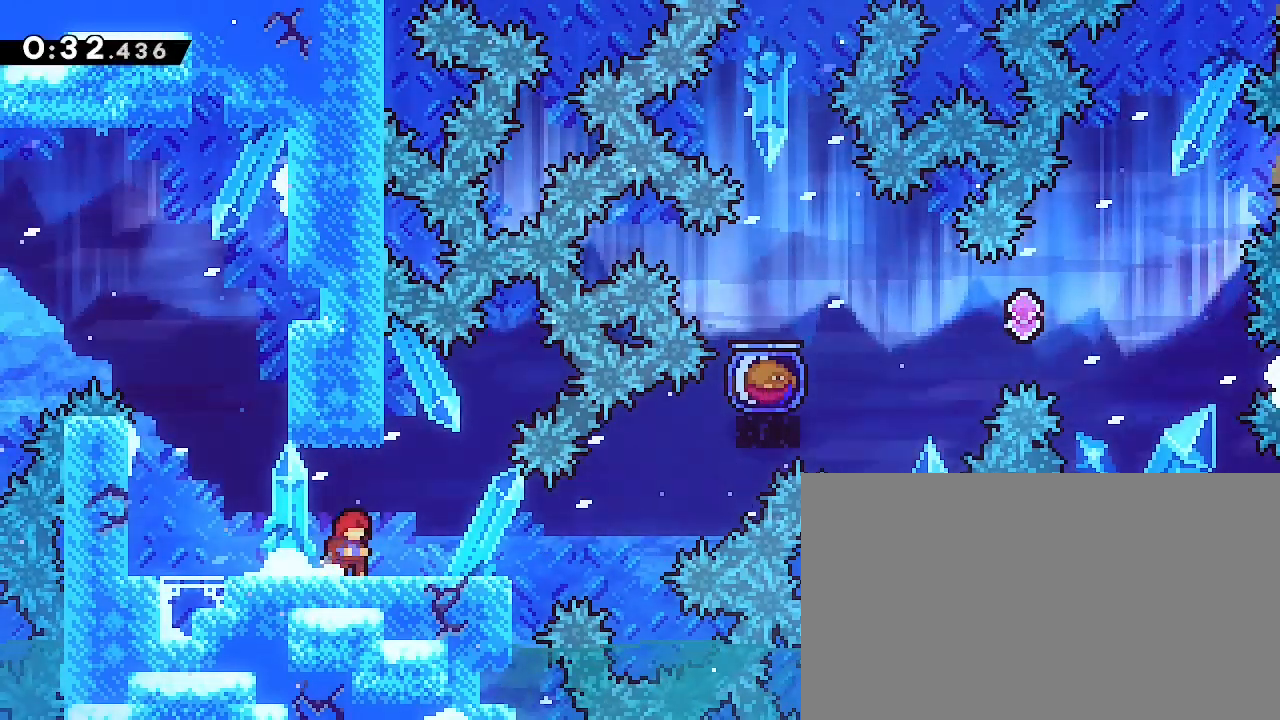
{"buttons": [], "left_stick": "down-right", "right_stick": "left", "events": [[467, "left_stick", "down-right"], [467, "right_stick", "left"]]}
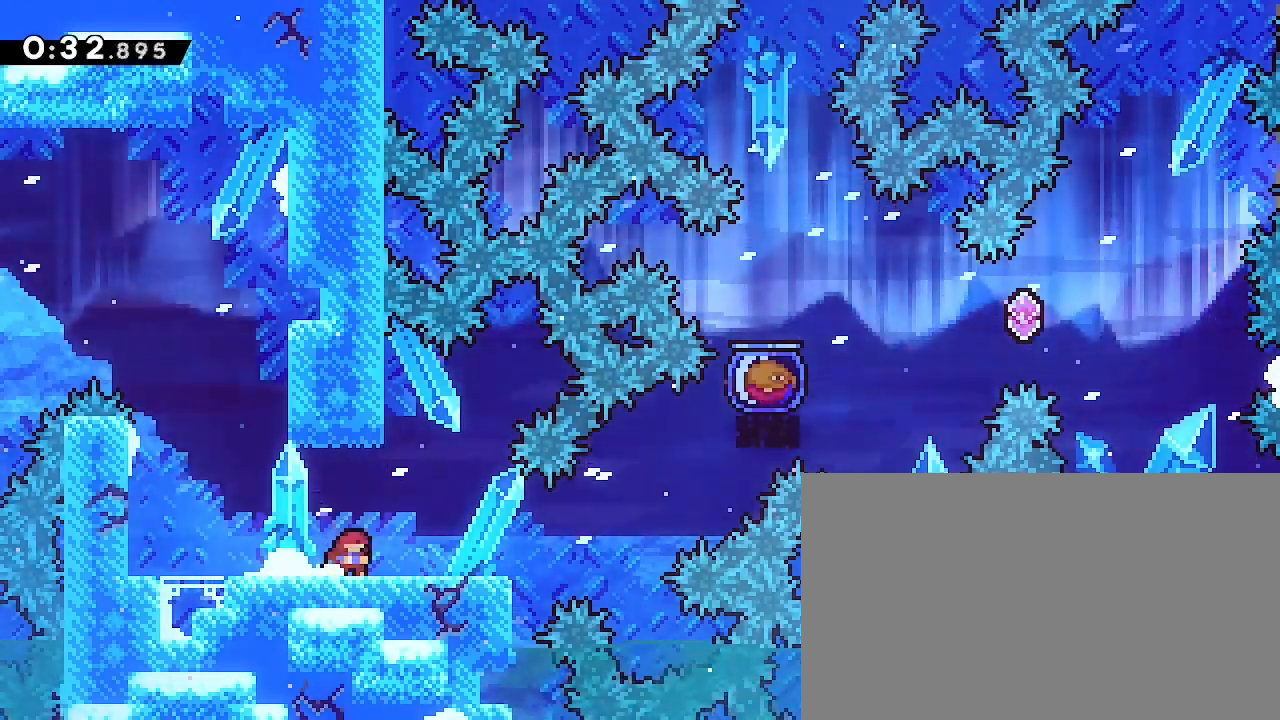
{"buttons": [], "left_stick": "up-right", "right_stick": "down-right", "events": [[133, "right_stick", "up"], [233, "left_stick", "up-right"], [300, "right_stick", "down-left"], [467, "right_stick", "down-right"]]}
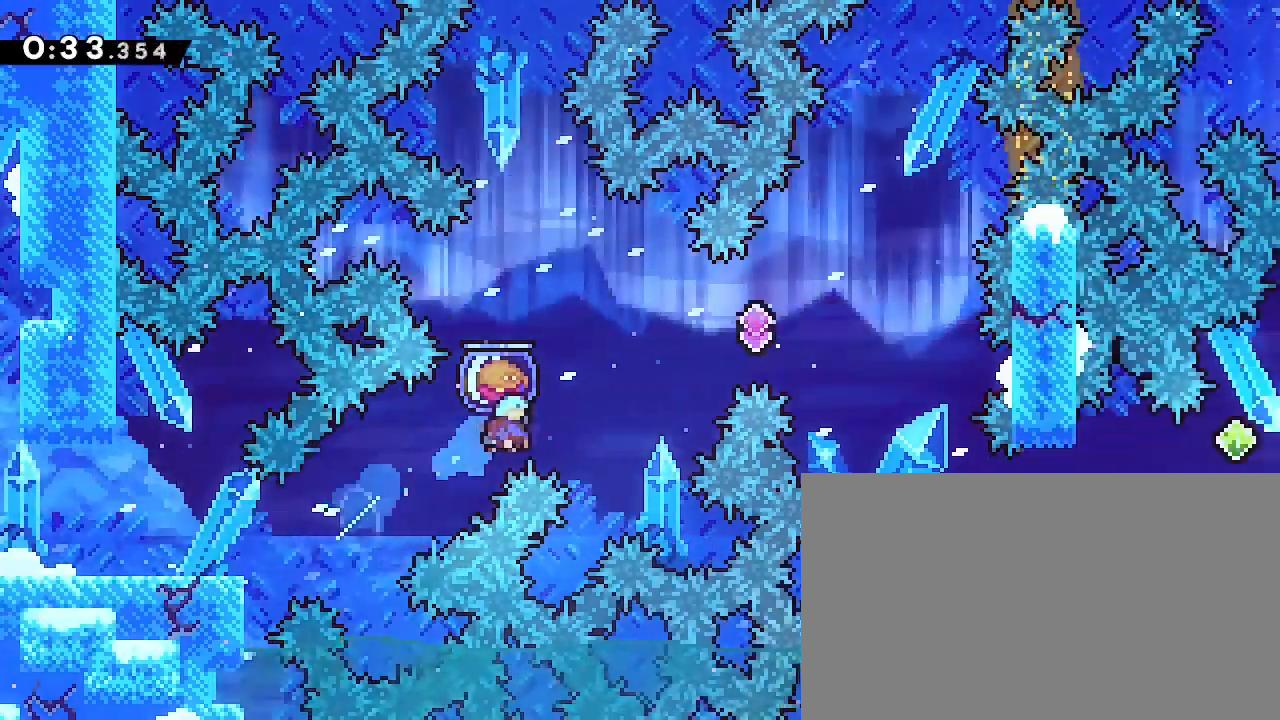
{"buttons": [], "left_stick": "right", "right_stick": "right", "events": [[67, "left_stick", "right"], [100, "right_stick", "right"]]}
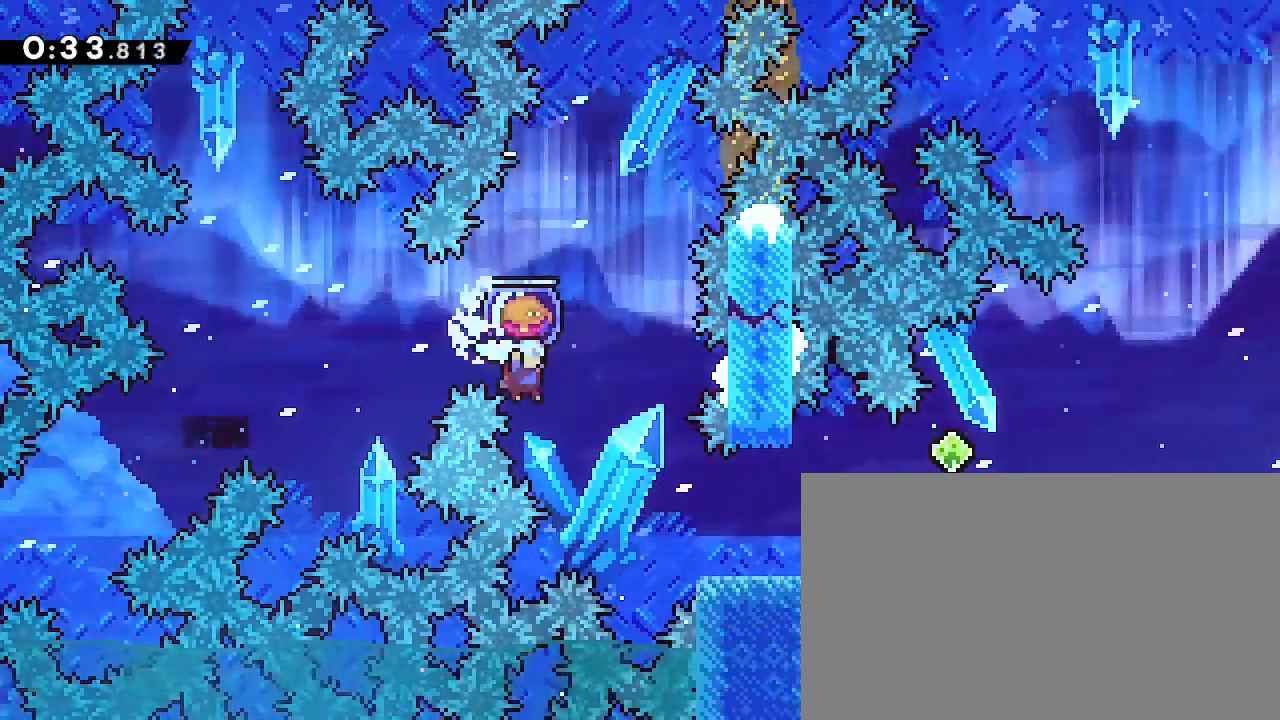
{"buttons": [], "left_stick": "center", "right_stick": "up-right", "events": [[200, "right_stick", "left"], [233, "left_stick", "up"], [400, "right_stick", "up-right"], [500, "left_stick", "center"]]}
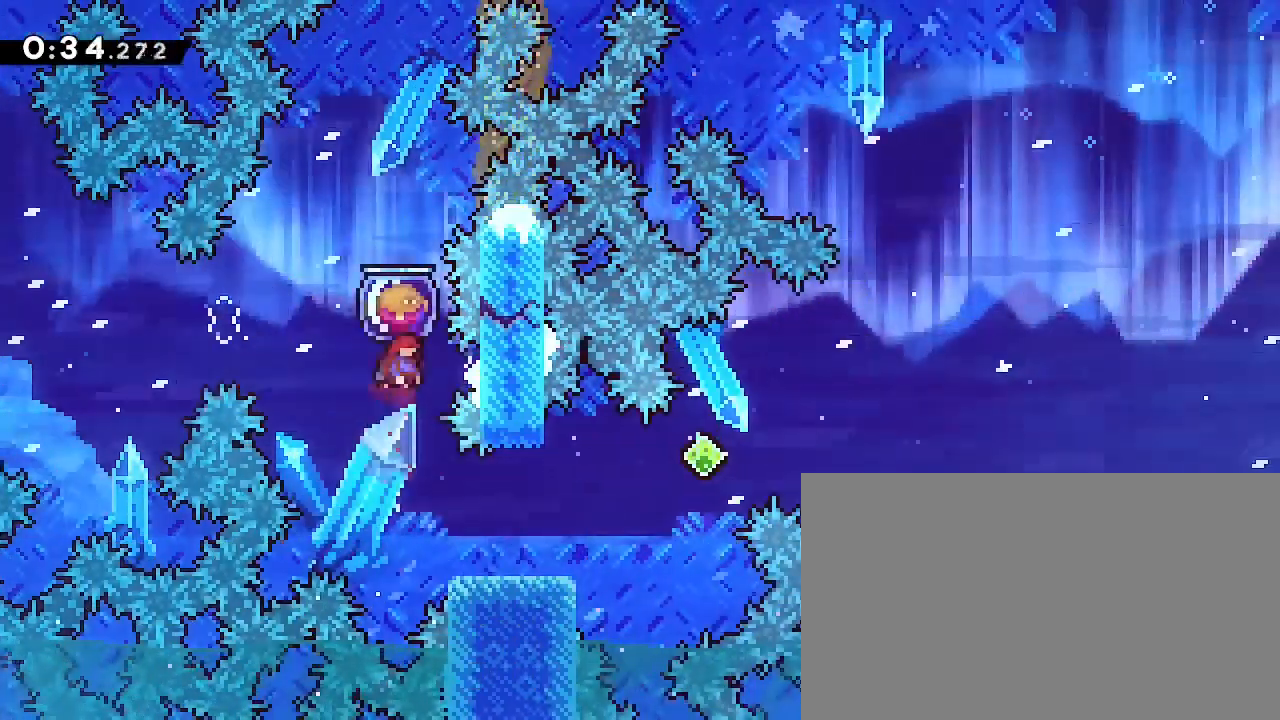
{"buttons": [], "left_stick": "center", "right_stick": "center", "events": [[33, "right_stick", "right"], [300, "left_stick", "right"], [367, "right_stick", "center"], [433, "left_stick", "center"]]}
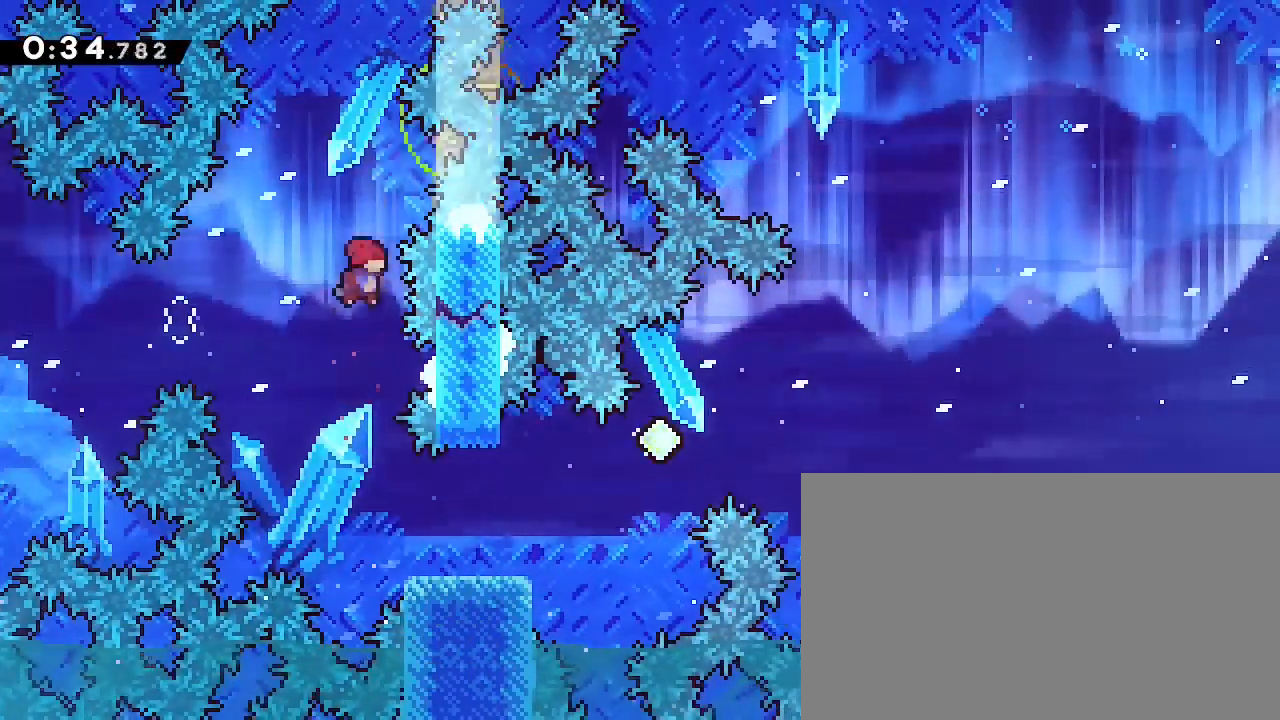
{"buttons": [], "left_stick": "down-right", "right_stick": "center", "events": [[300, "left_stick", "down-right"], [367, "right_stick", "down-left"], [500, "right_stick", "center"]]}
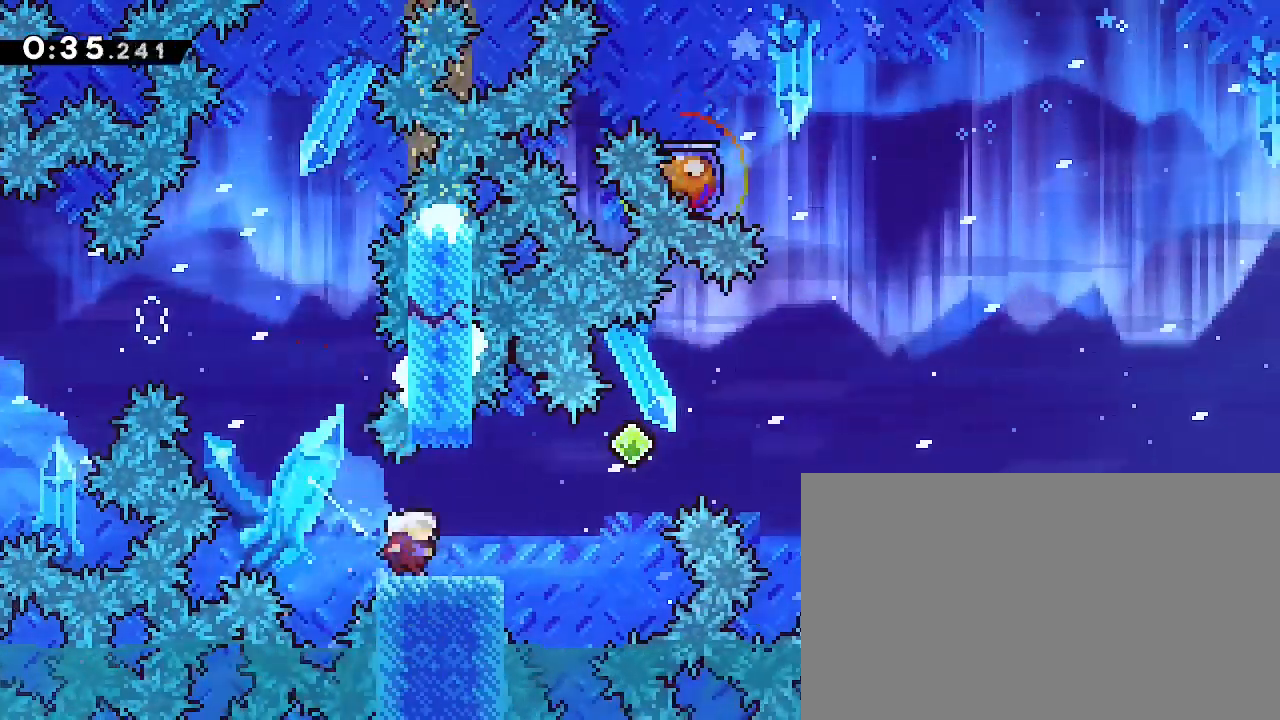
{"buttons": [], "left_stick": "up-right", "right_stick": "down-right", "events": [[33, "right_stick", "up-right"], [133, "left_stick", "up-right"], [167, "right_stick", "left"], [300, "right_stick", "down-right"]]}
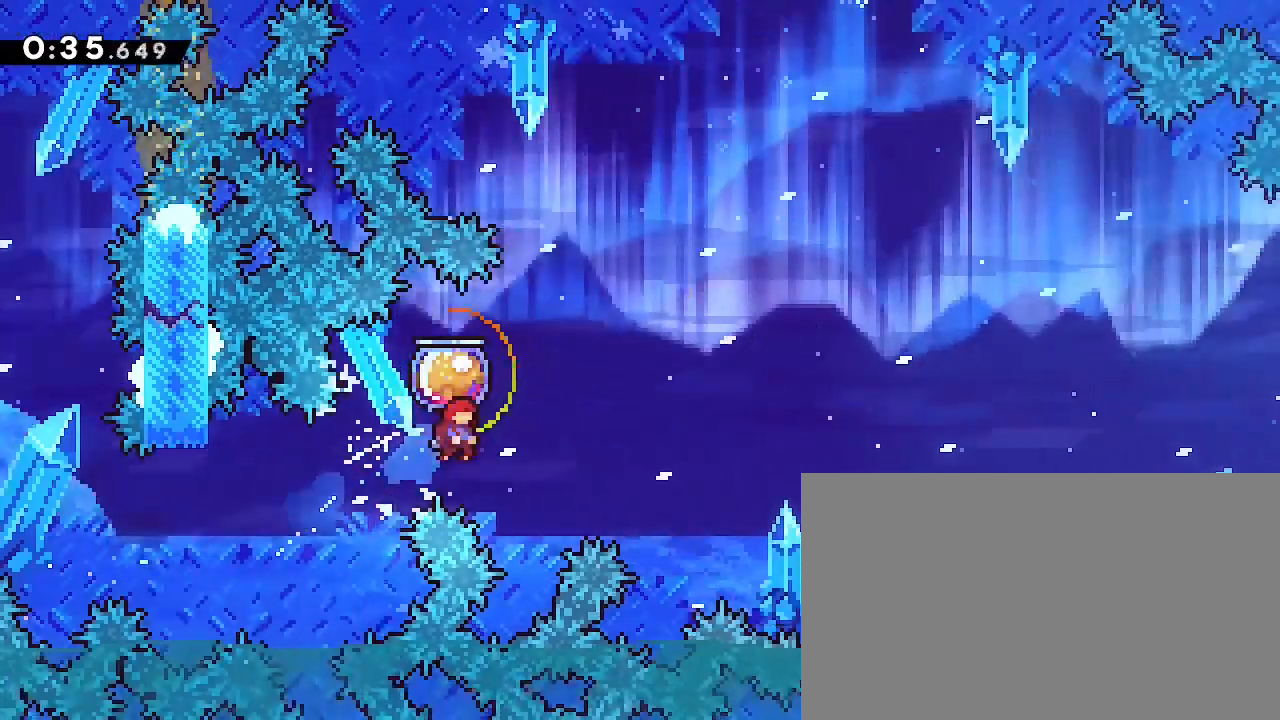
{"buttons": [], "left_stick": "right", "right_stick": "left", "events": [[200, "left_stick", "right"], [367, "right_stick", "center"], [467, "right_stick", "left"]]}
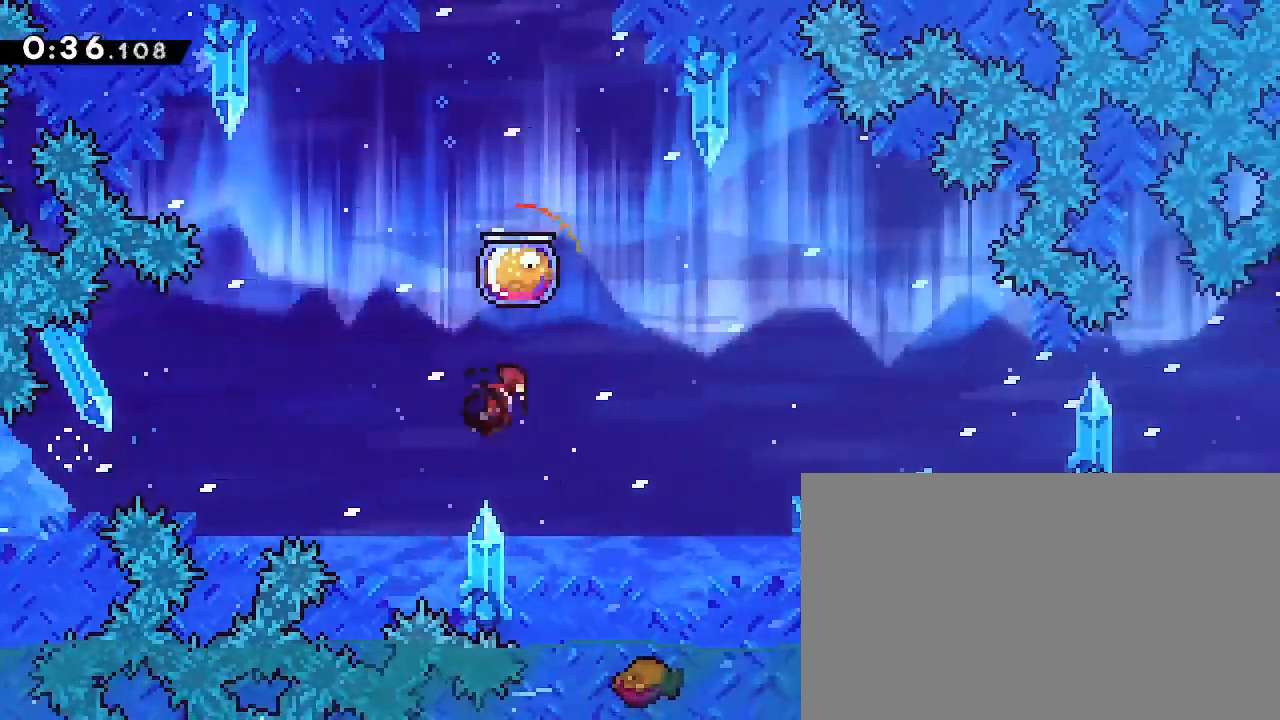
{"buttons": [], "left_stick": "right", "right_stick": "center", "events": [[133, "right_stick", "center"]]}
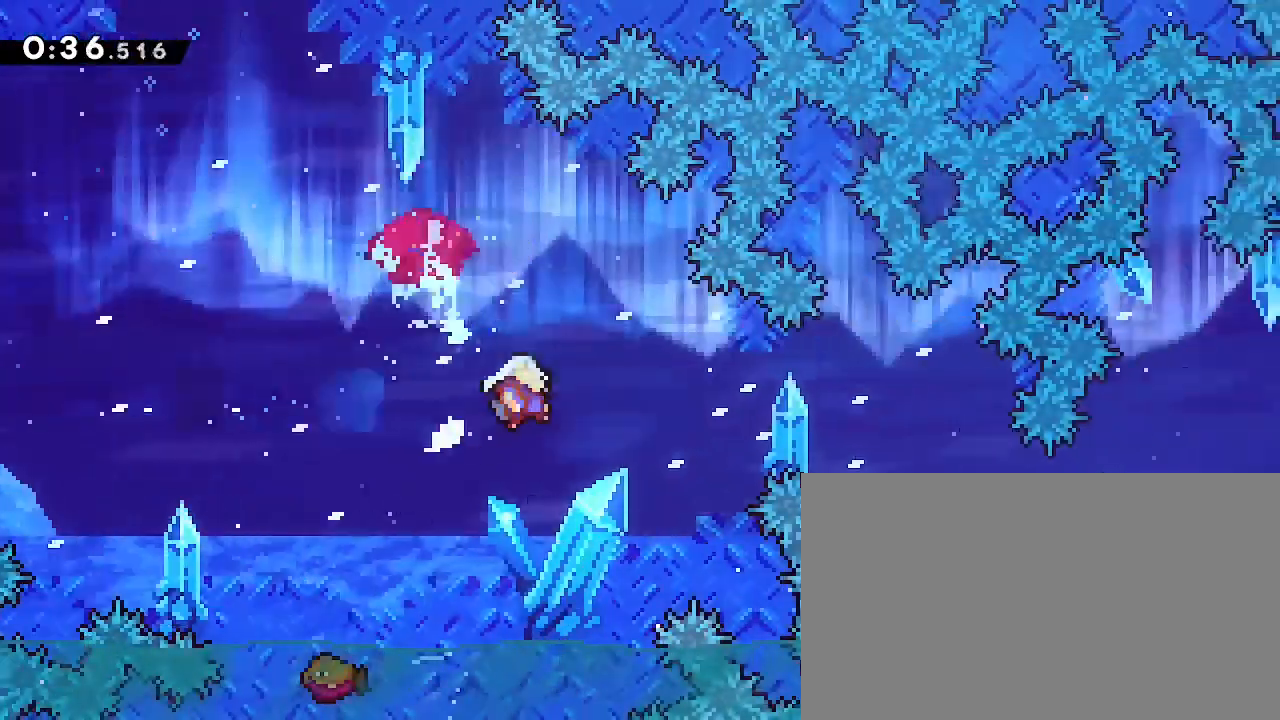
{"buttons": [], "left_stick": "right", "right_stick": "center", "events": [[200, "left_stick", "down-right"], [233, "right_stick", "left"], [367, "right_stick", "center"], [433, "left_stick", "right"]]}
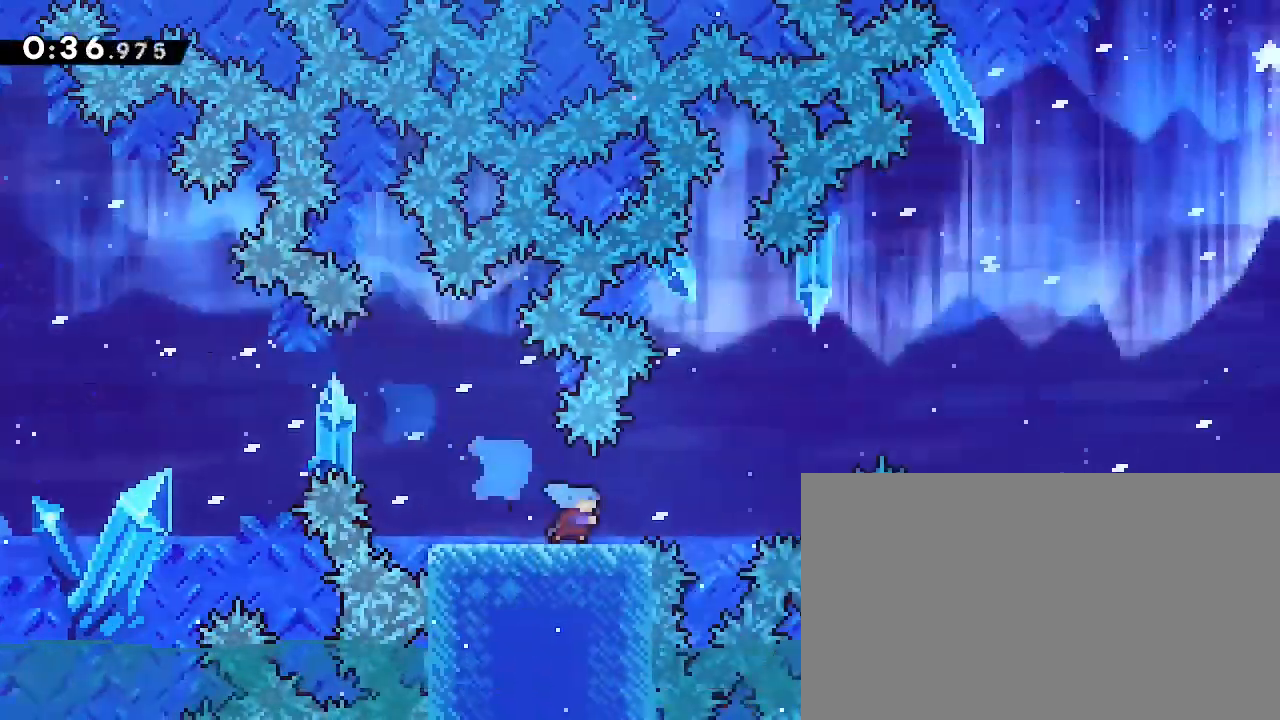
{"buttons": [], "left_stick": "right", "right_stick": "up", "events": [[100, "right_stick", "up"]]}
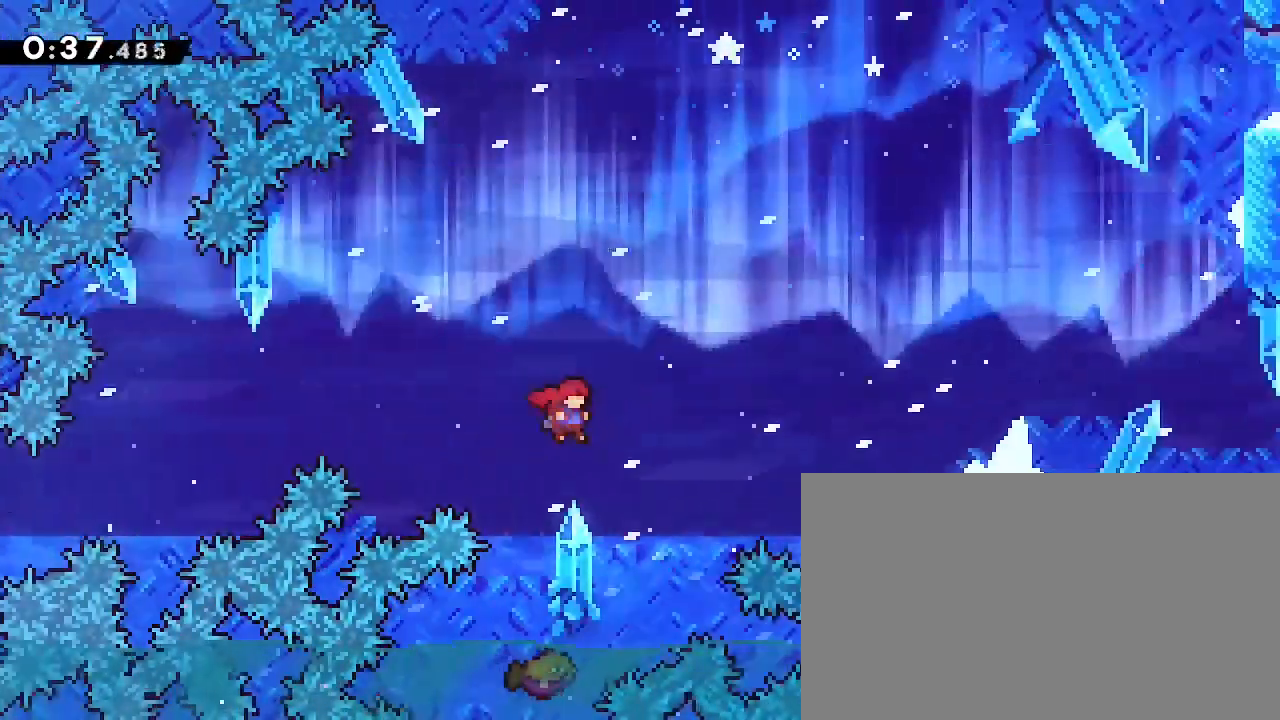
{"buttons": [], "left_stick": "up-right", "right_stick": "center", "events": [[200, "left_stick", "up-right"], [233, "right_stick", "left"], [433, "right_stick", "center"]]}
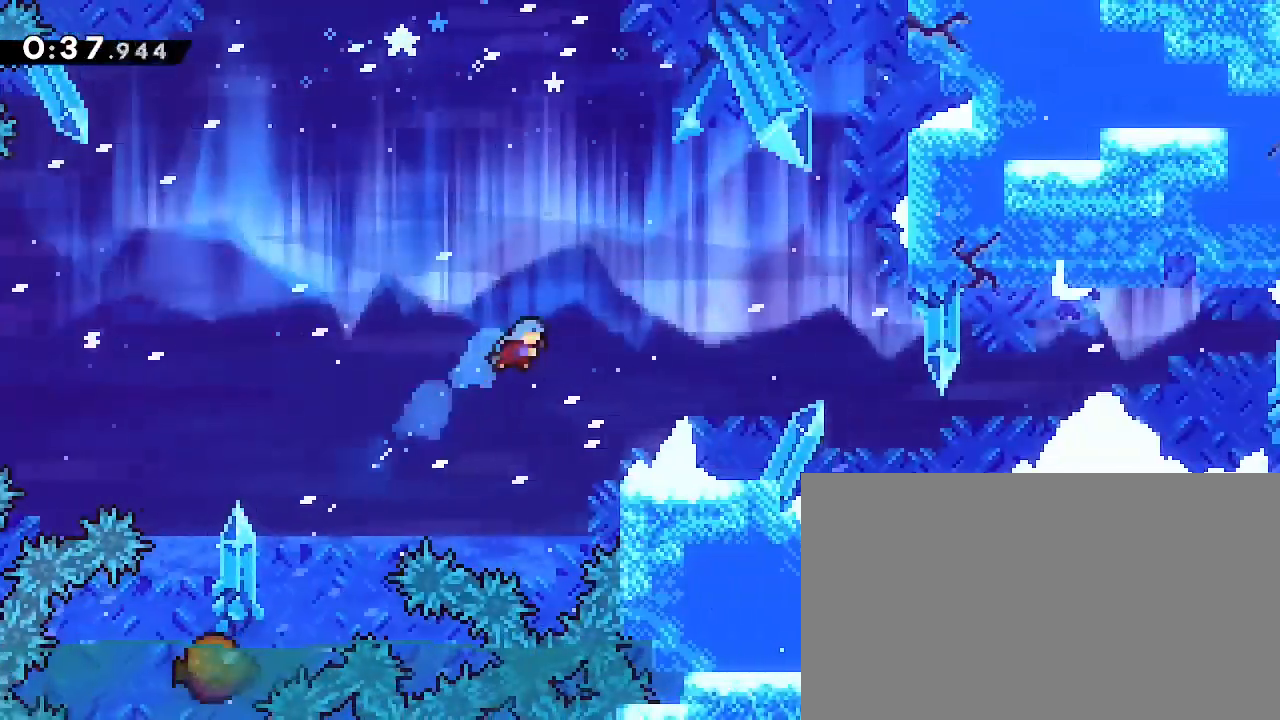
{"buttons": [], "left_stick": "center", "right_stick": "center", "events": [[33, "left_stick", "right"], [433, "left_stick", "center"]]}
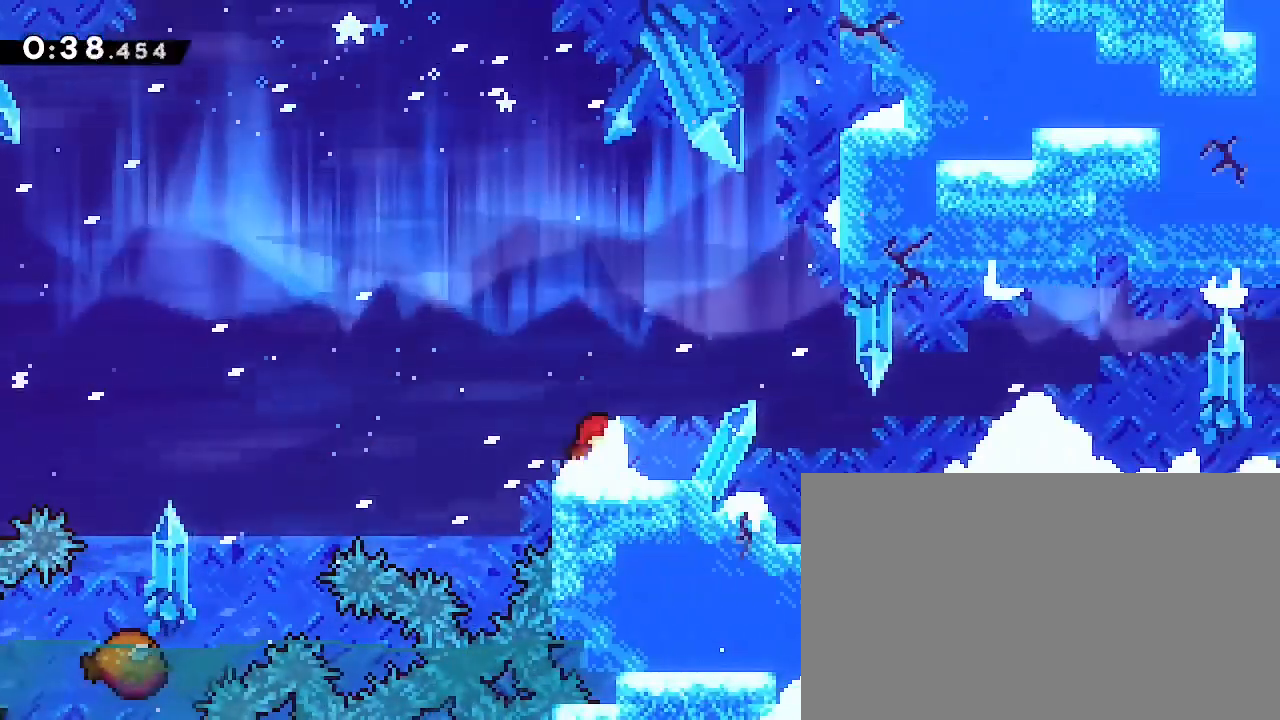
{"buttons": [], "left_stick": "right", "right_stick": "up-right", "events": [[367, "left_stick", "right"], [467, "right_stick", "up-right"]]}
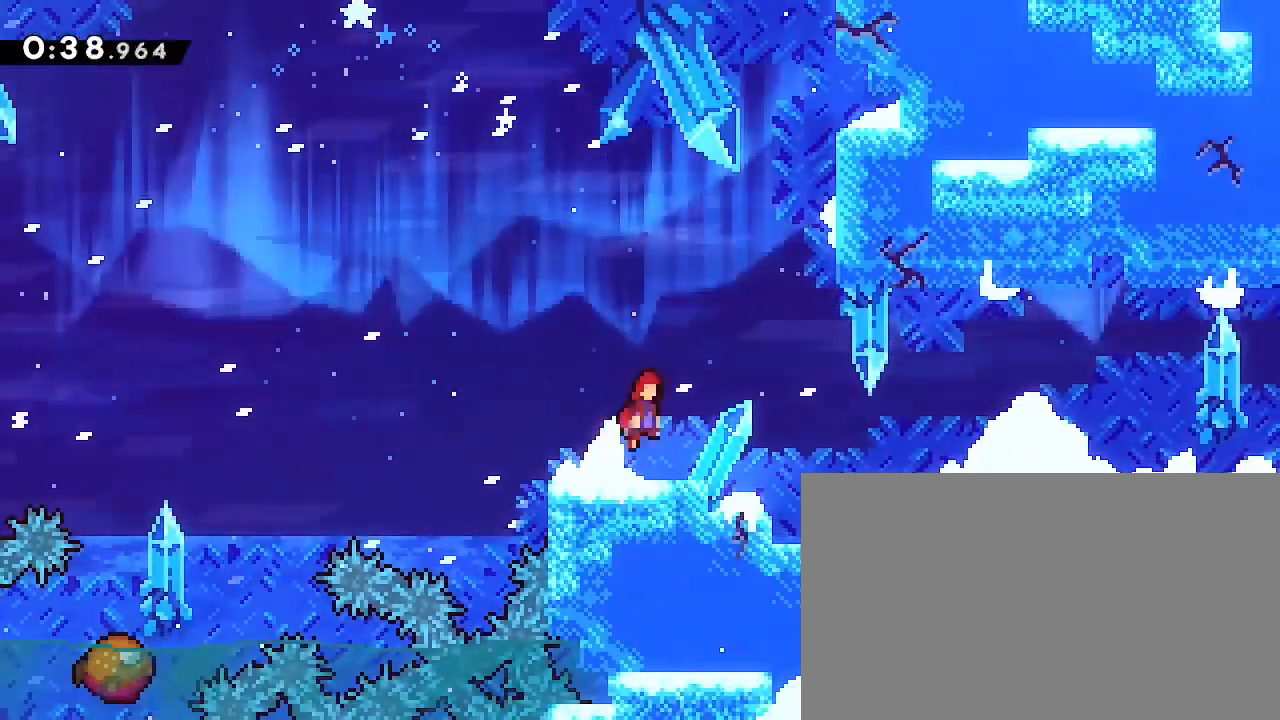
{"buttons": [], "left_stick": "up", "right_stick": "down-left", "events": [[333, "right_stick", "up-left"], [433, "left_stick", "up"], [433, "right_stick", "down-left"]]}
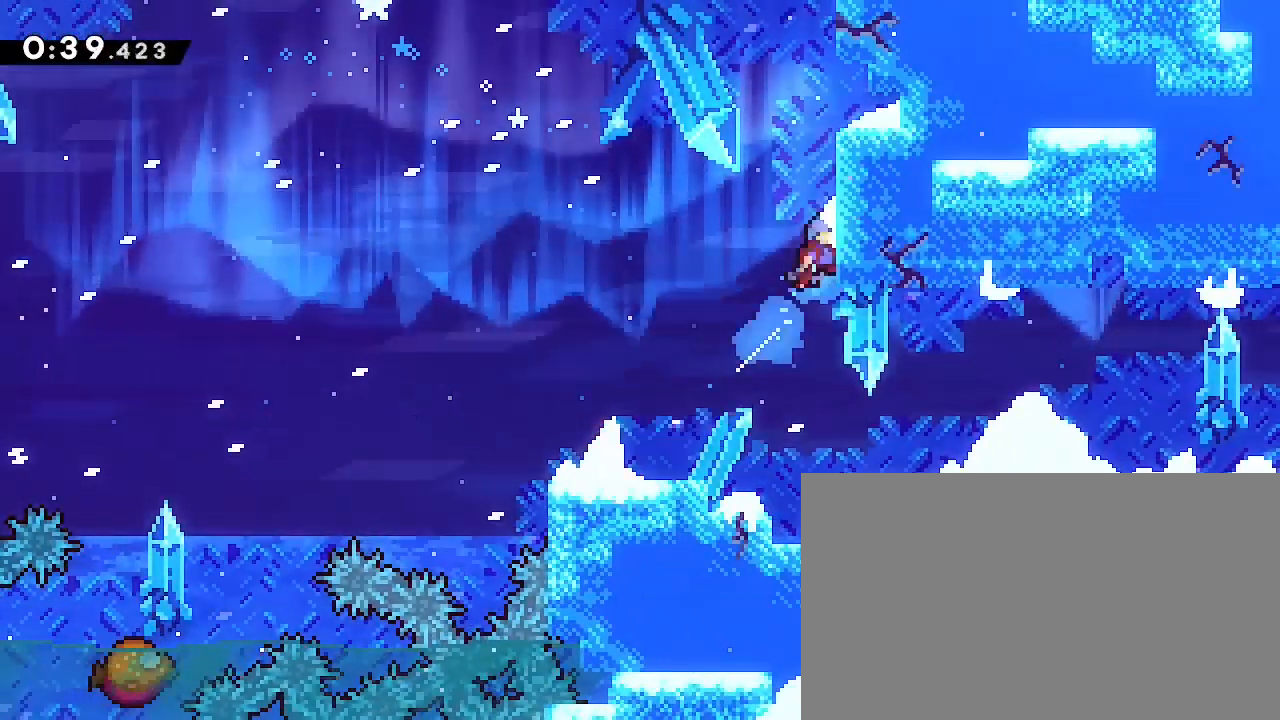
{"buttons": [], "left_stick": "right", "right_stick": "up-right", "events": [[33, "right_stick", "down-right"], [100, "left_stick", "right"], [167, "right_stick", "right"], [333, "right_stick", "up-right"]]}
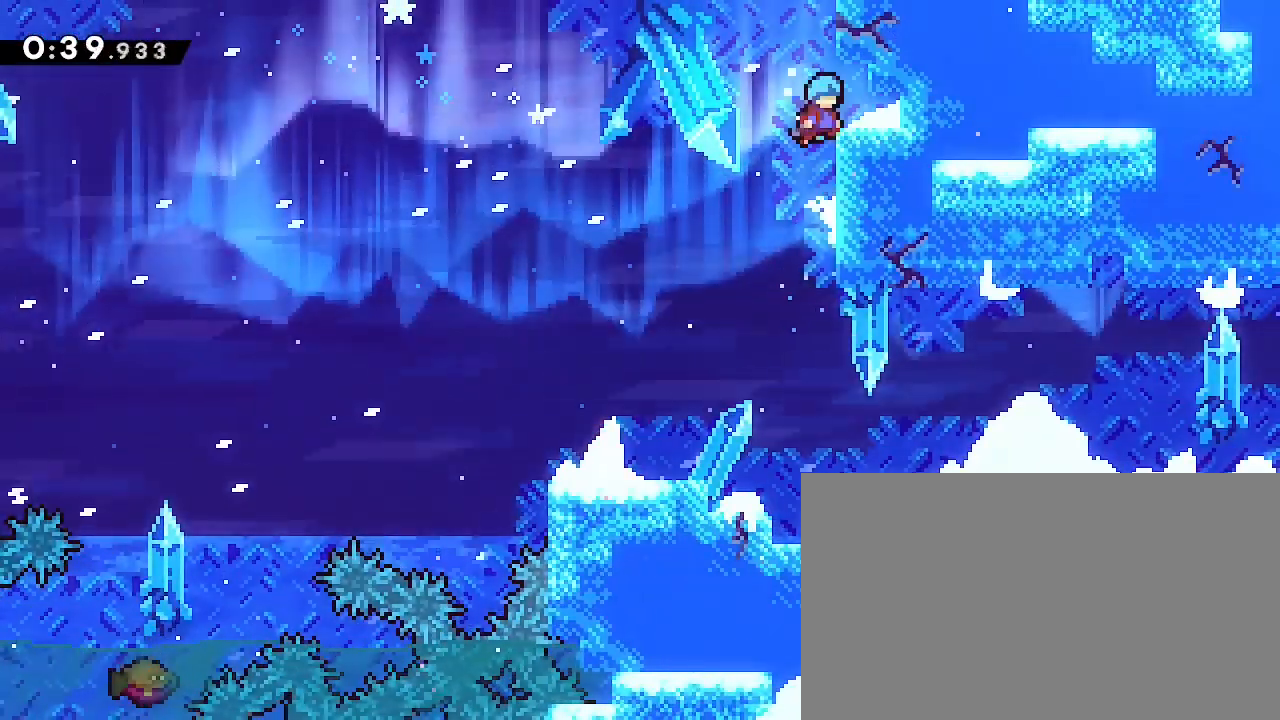
{"buttons": [], "left_stick": "up-right", "right_stick": "right", "events": [[467, "left_stick", "up-right"], [500, "right_stick", "right"]]}
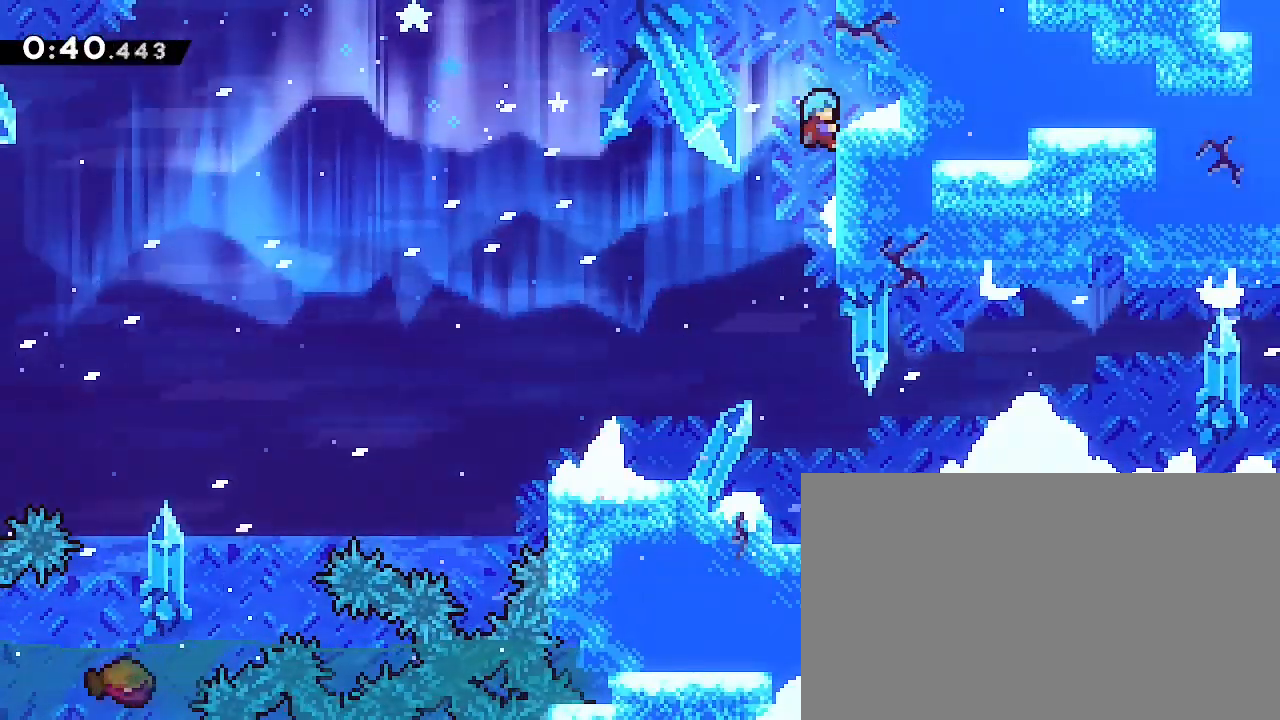
{"buttons": [], "left_stick": "center", "right_stick": "center", "events": [[300, "left_stick", "center"], [300, "right_stick", "center"]]}
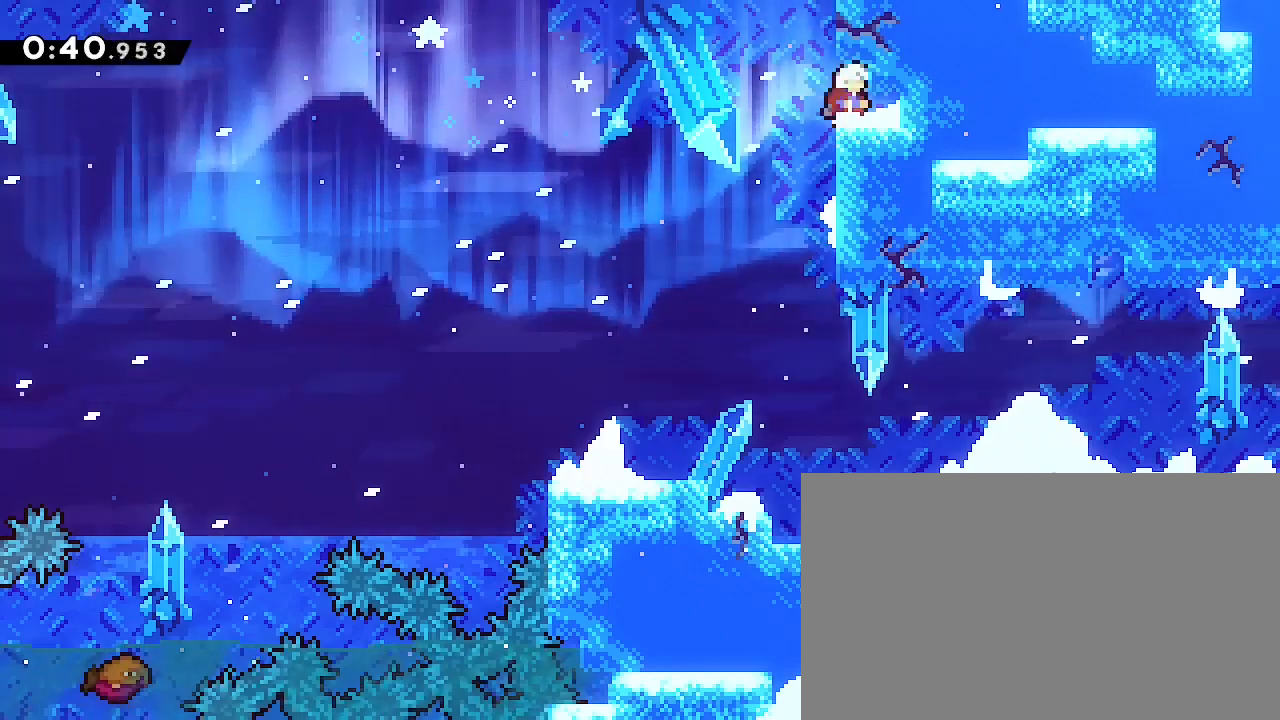
{"buttons": [], "left_stick": "left", "right_stick": "center", "events": [[33, "left_stick", "right"], [133, "L3", "down"], [300, "L3", "up"], [367, "left_stick", "center"], [500, "left_stick", "left"]]}
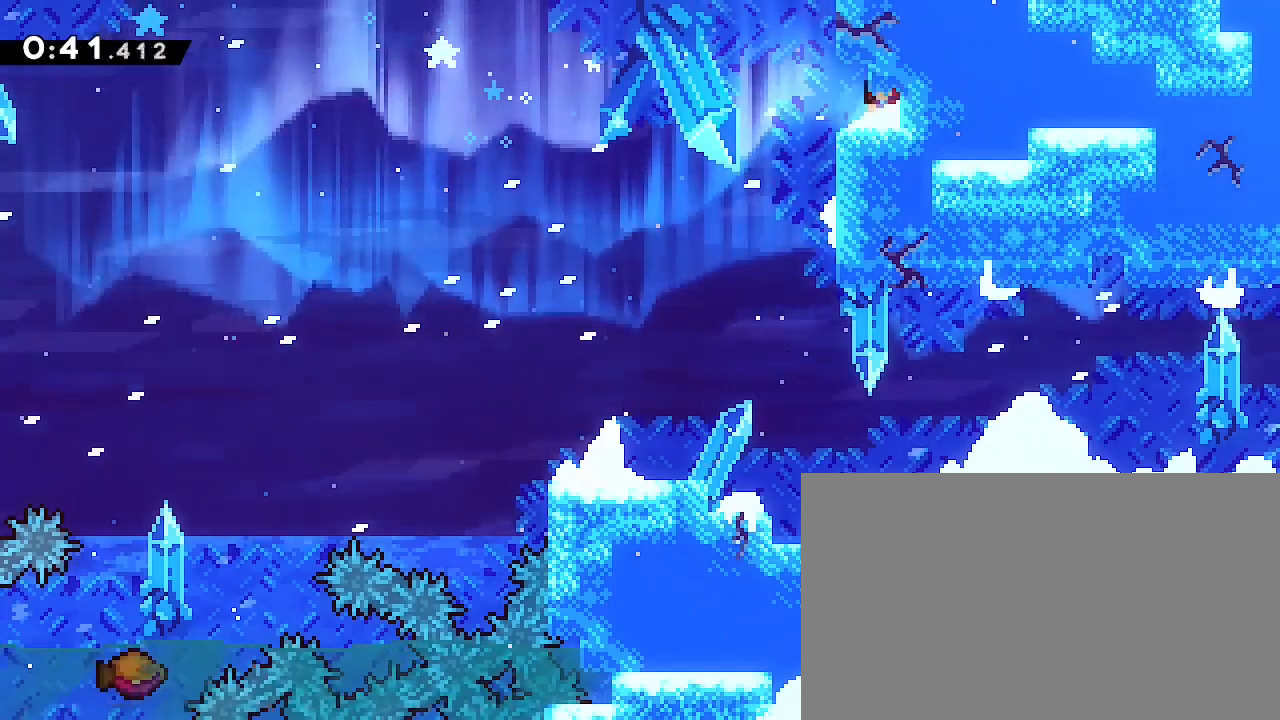
{"buttons": [], "left_stick": "left", "right_stick": "center", "events": [[267, "right_stick", "up-left"], [367, "right_stick", "center"]]}
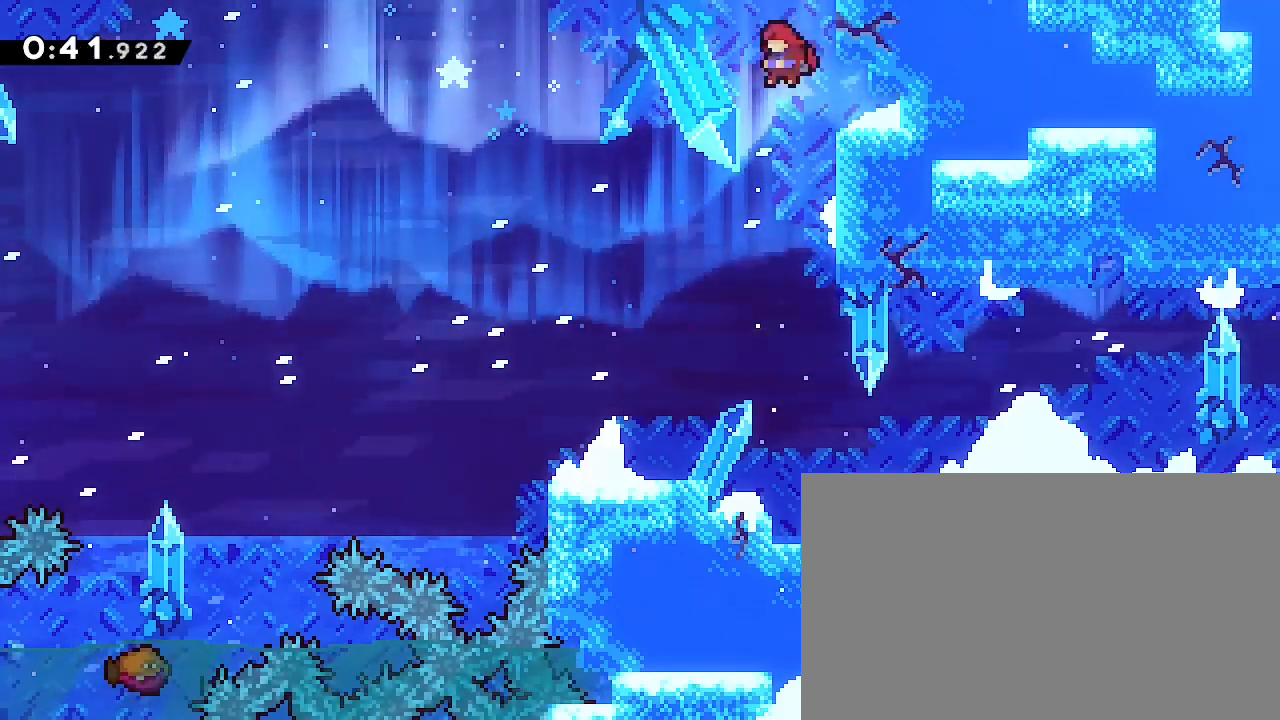
{"buttons": [], "left_stick": "down-right", "right_stick": "left", "events": [[33, "left_stick", "center"], [300, "left_stick", "down-right"], [367, "right_stick", "left"]]}
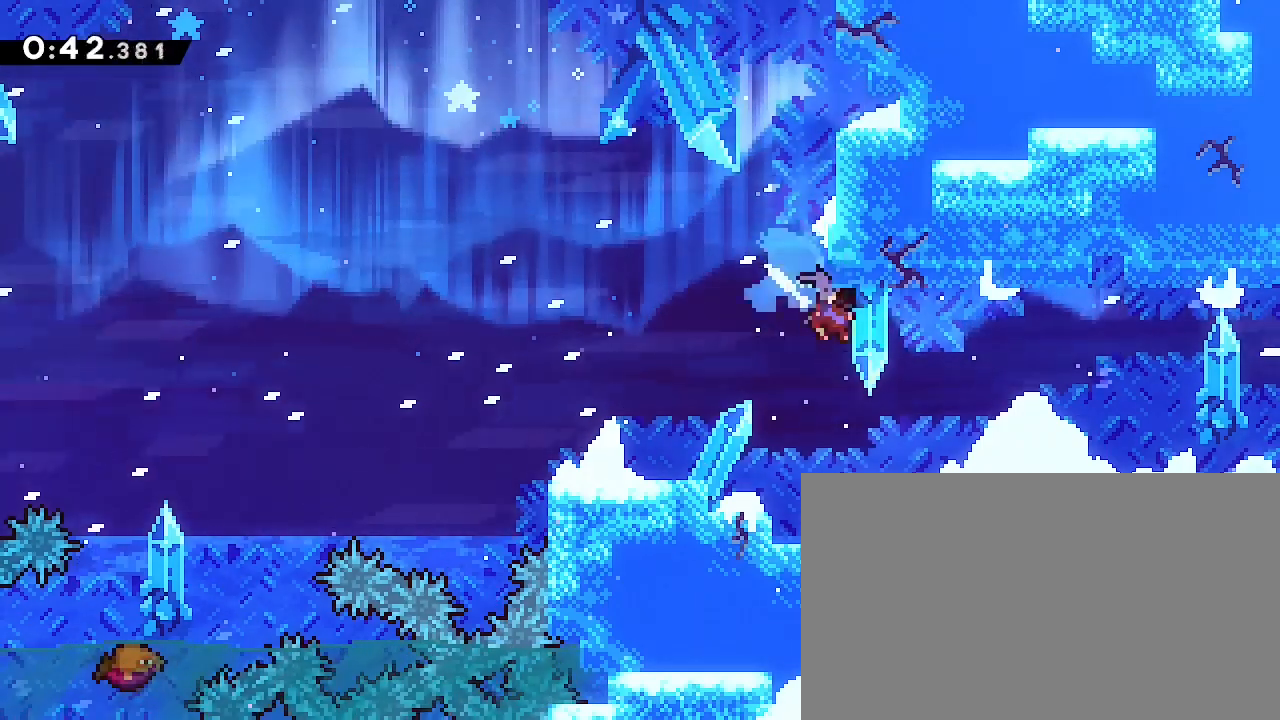
{"buttons": [], "left_stick": "up-right", "right_stick": "up", "events": [[33, "right_stick", "center"], [67, "left_stick", "right"], [233, "left_stick", "down-right"], [267, "right_stick", "left"], [400, "right_stick", "up"], [467, "left_stick", "up-right"]]}
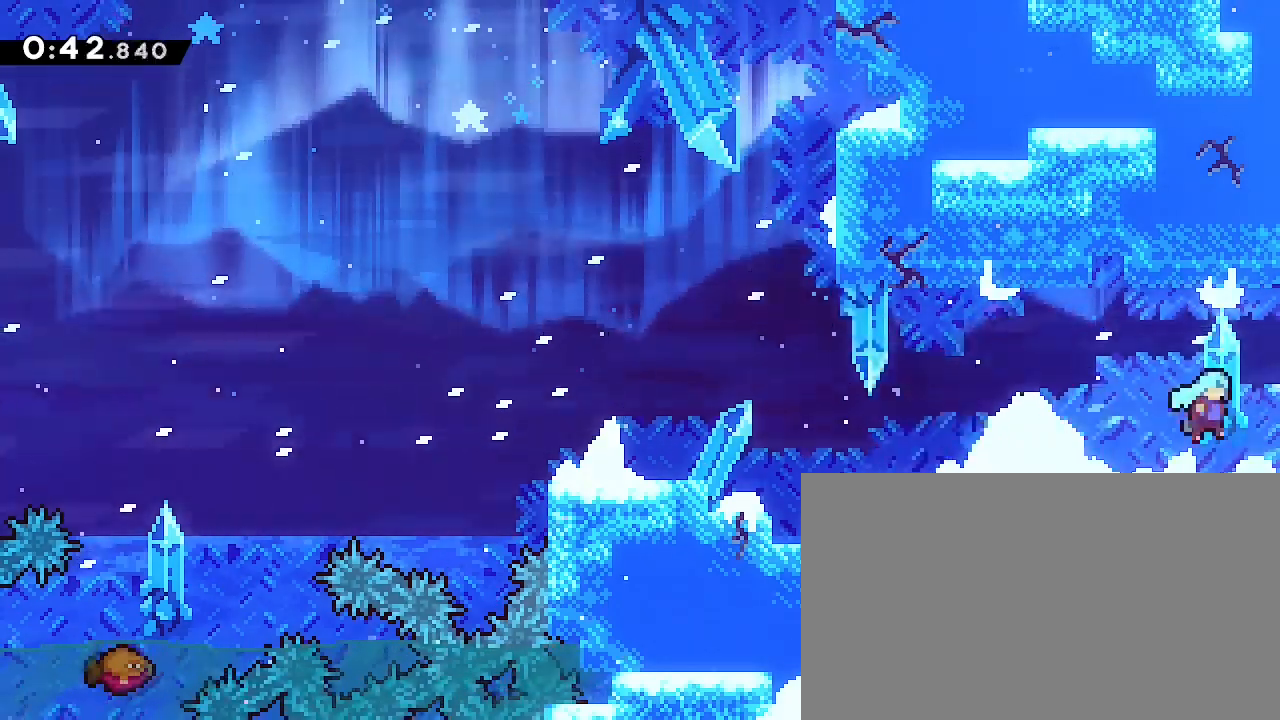
{"buttons": [], "left_stick": "center", "right_stick": "center", "events": [[100, "right_stick", "center"], [233, "left_stick", "center"]]}